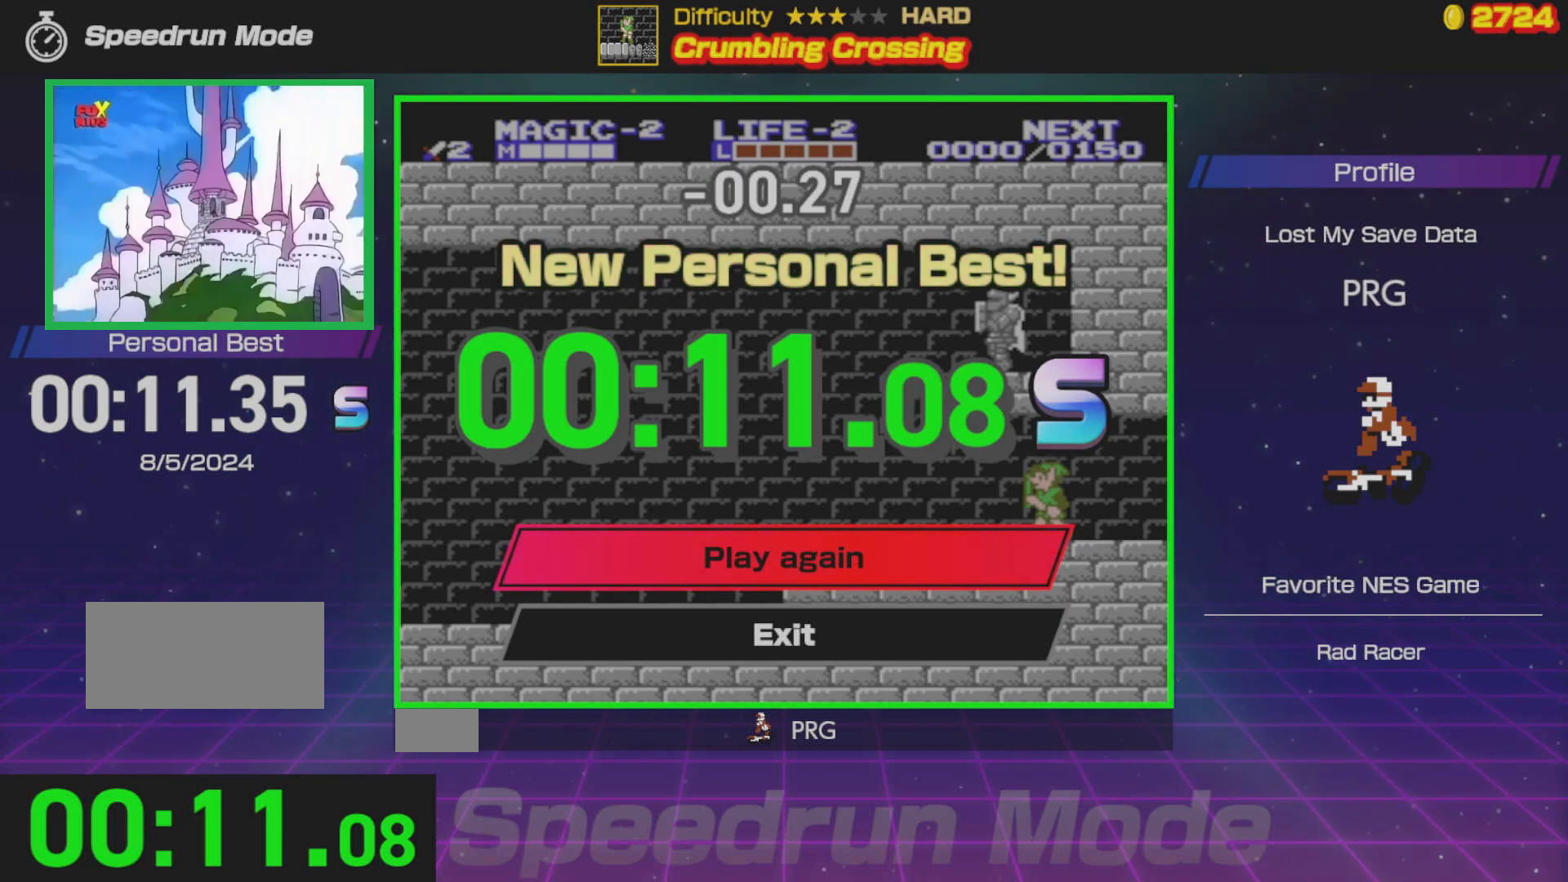
Gameplay with a controller (Nintendo layout); each line is a JSON object with the inputs held at the frame after it. "events" lists button and stick changes between this image and that frame as [ms after this image, input, new state], when the widget could be followed in between. Not read: L3 R3.
{"buttons": [], "events": [[300, "A", "down"], [450, "A", "up"]]}
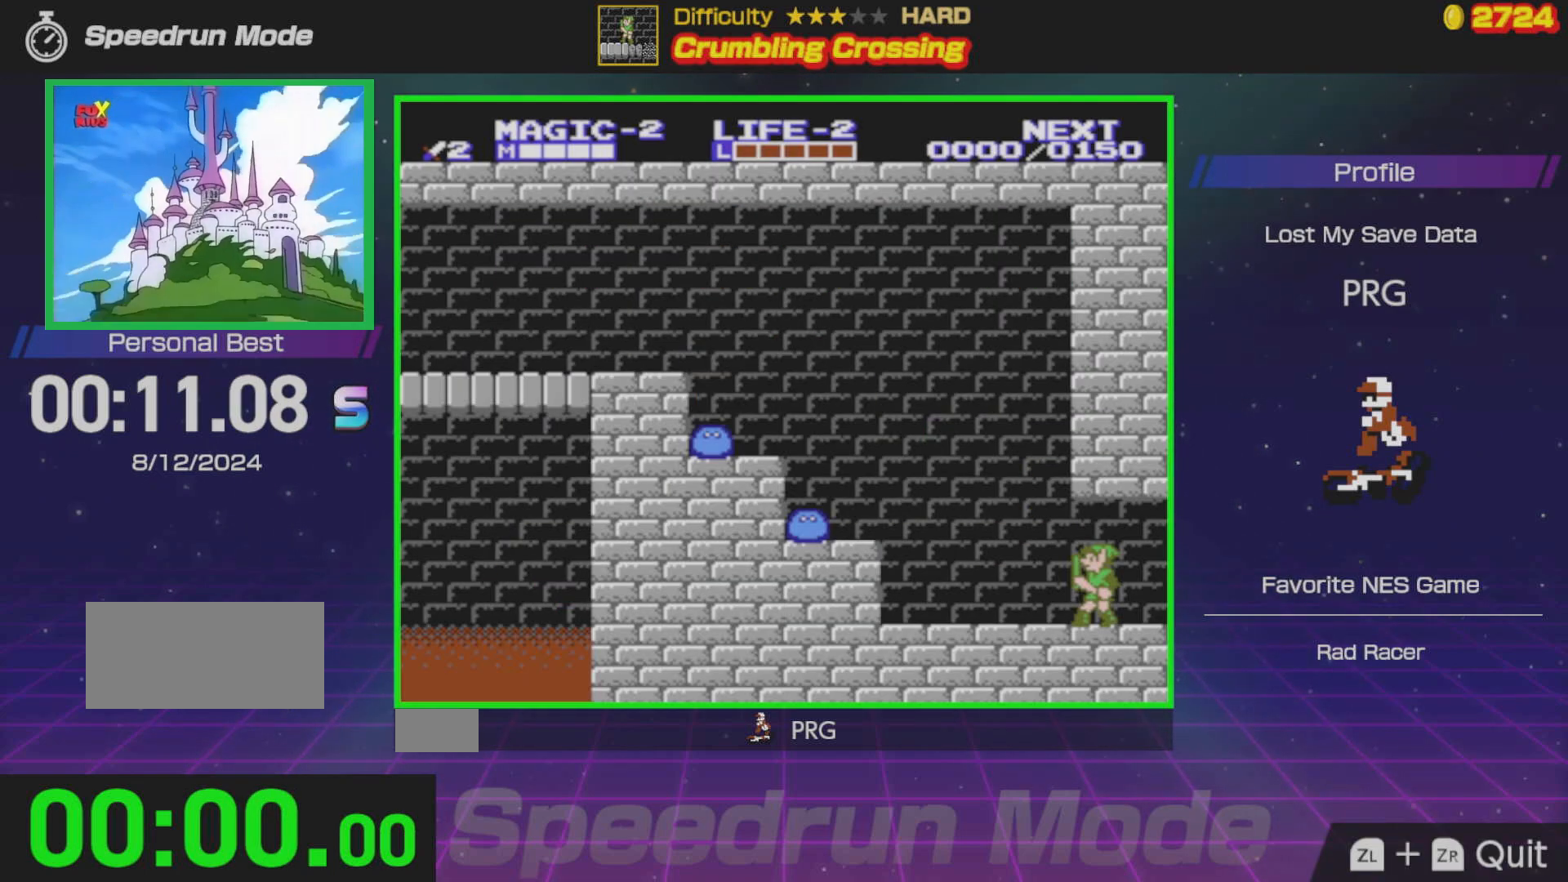
{"buttons": ["DPAD_LEFT"], "events": [[233, "DPAD_LEFT", "down"]]}
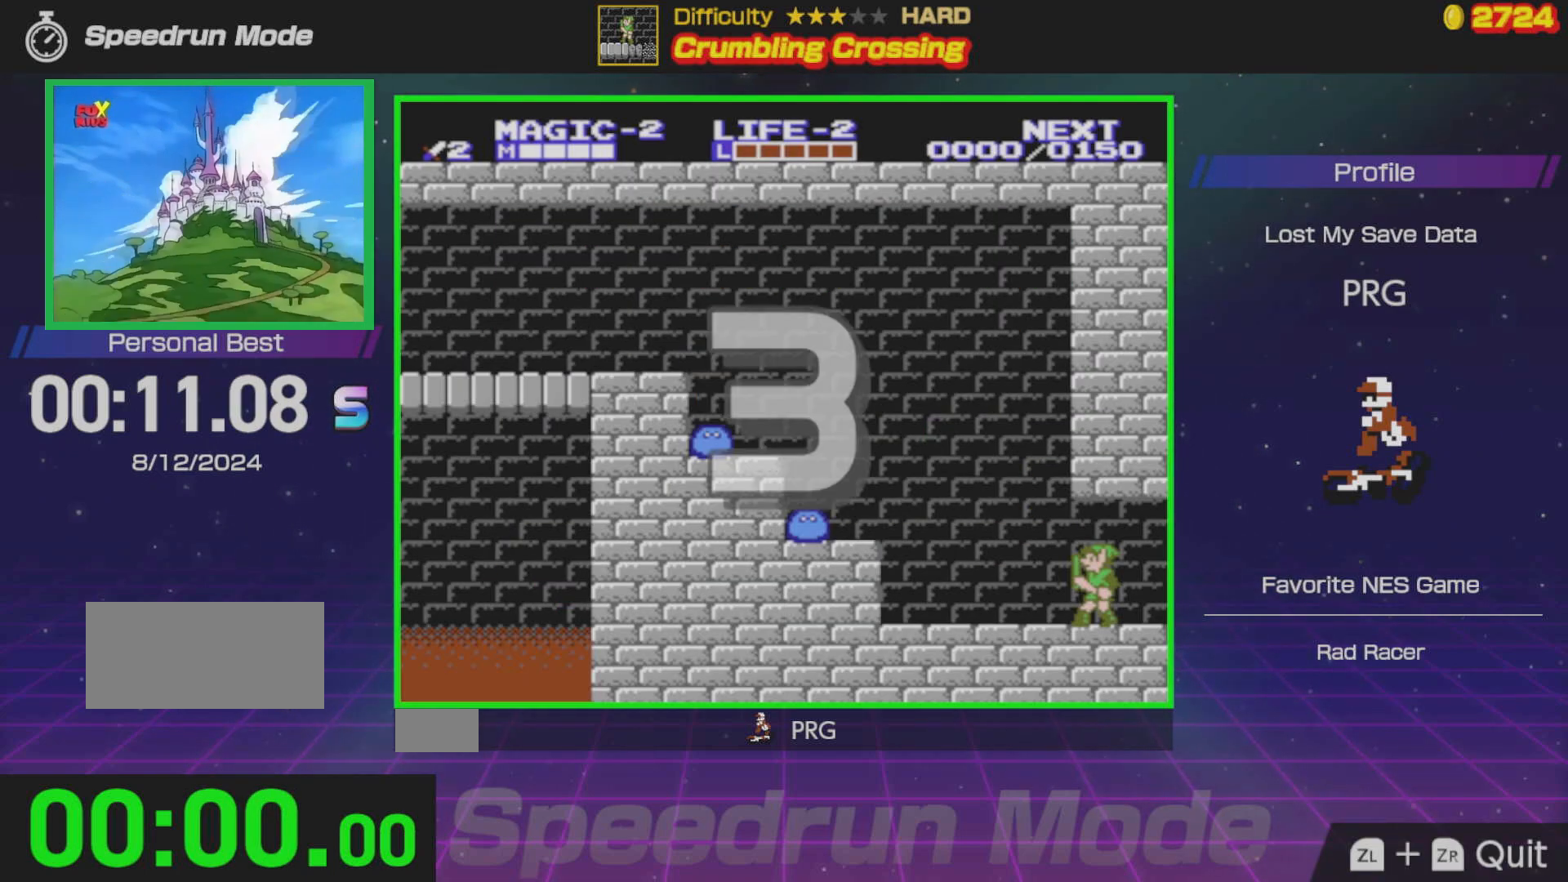
{"buttons": ["DPAD_LEFT"], "events": [[83, "DPAD_LEFT", "up"], [83, "DPAD_UP", "down"], [100, "DPAD_UP", "up"], [400, "DPAD_LEFT", "down"]]}
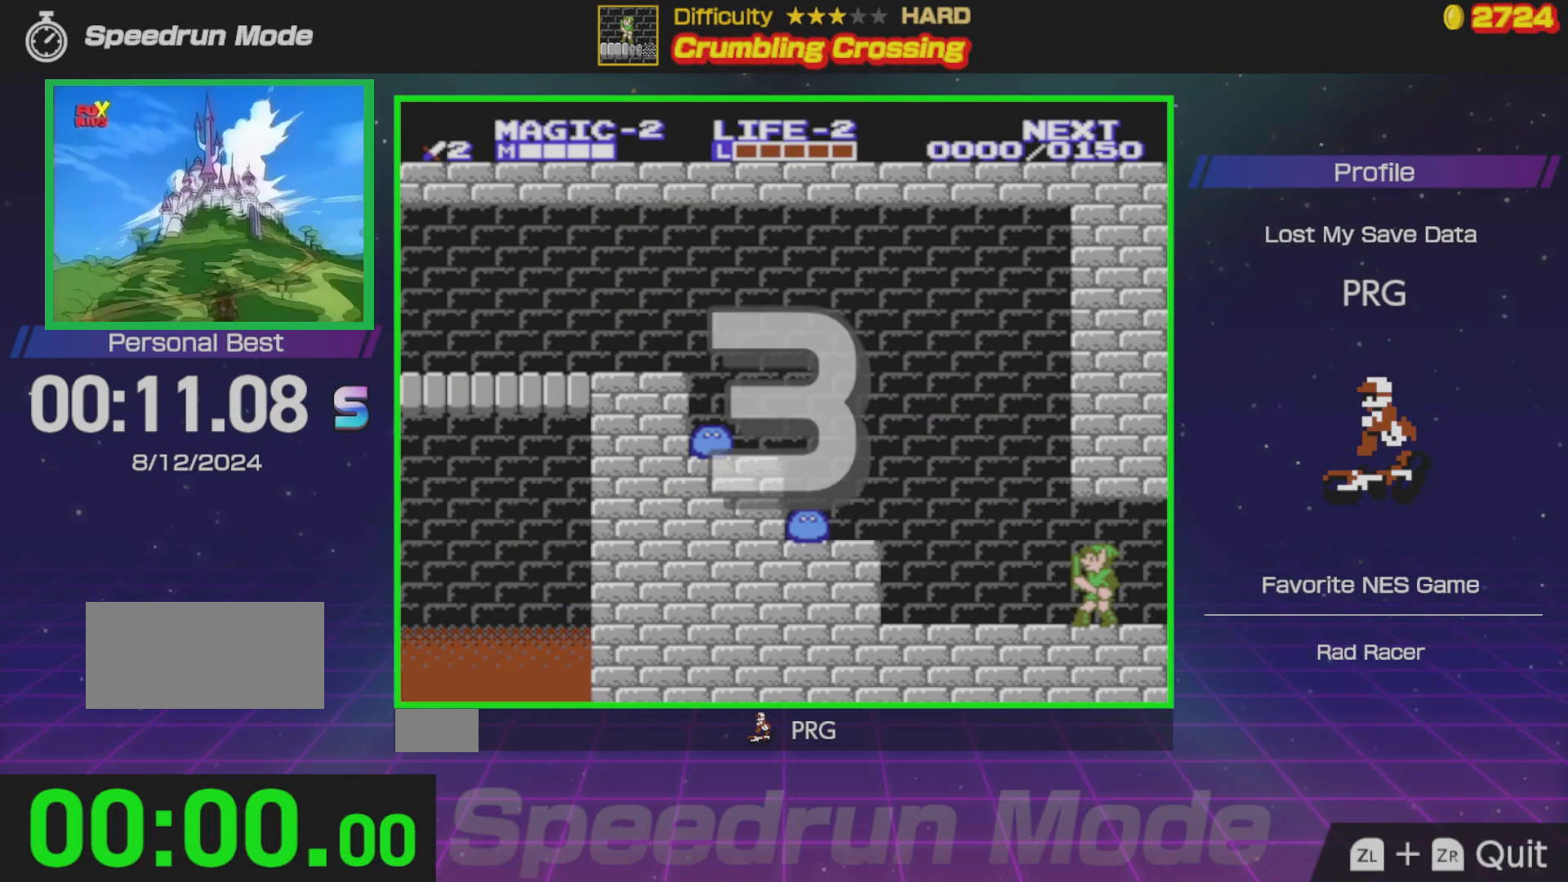
{"buttons": ["DPAD_LEFT"], "events": []}
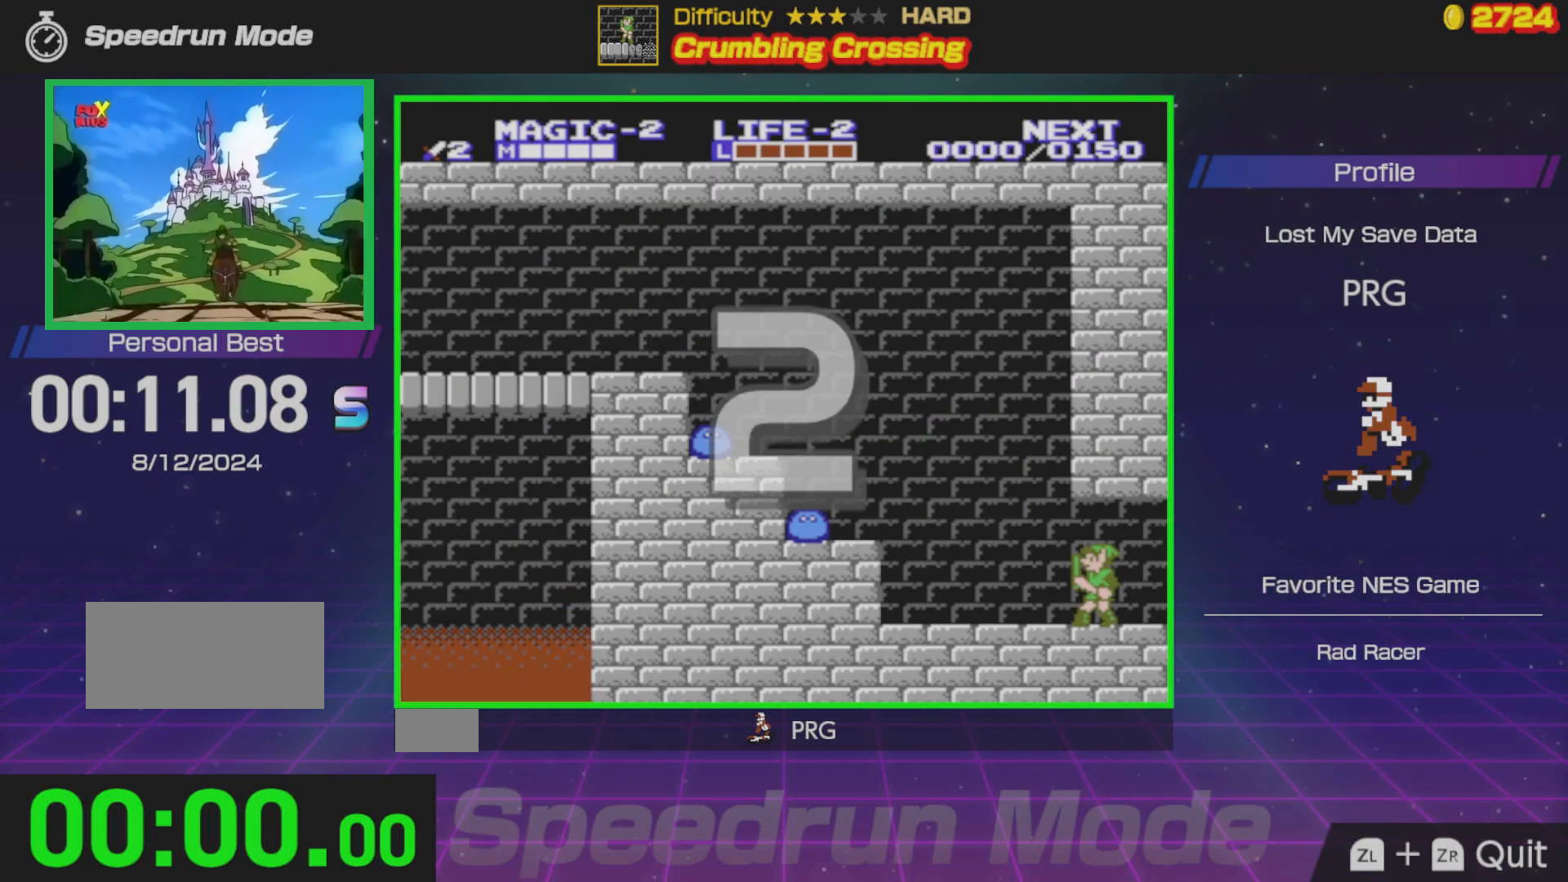
{"buttons": ["B", "DPAD_LEFT"], "events": [[500, "B", "down"]]}
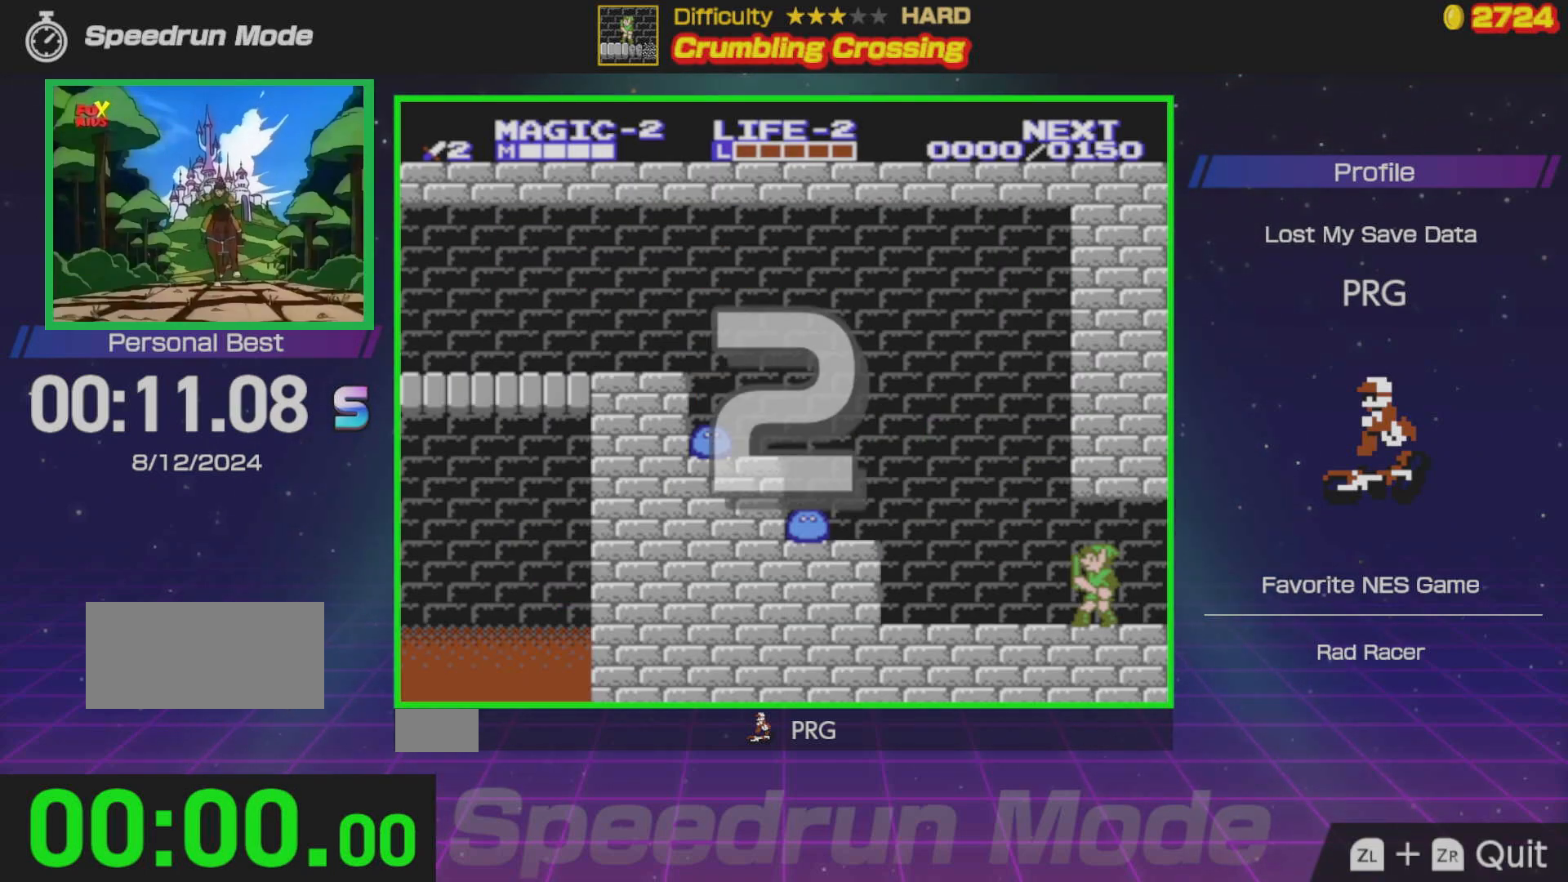
{"buttons": ["DPAD_LEFT"], "events": [[133, "B", "up"], [250, "A", "down"], [400, "A", "up"]]}
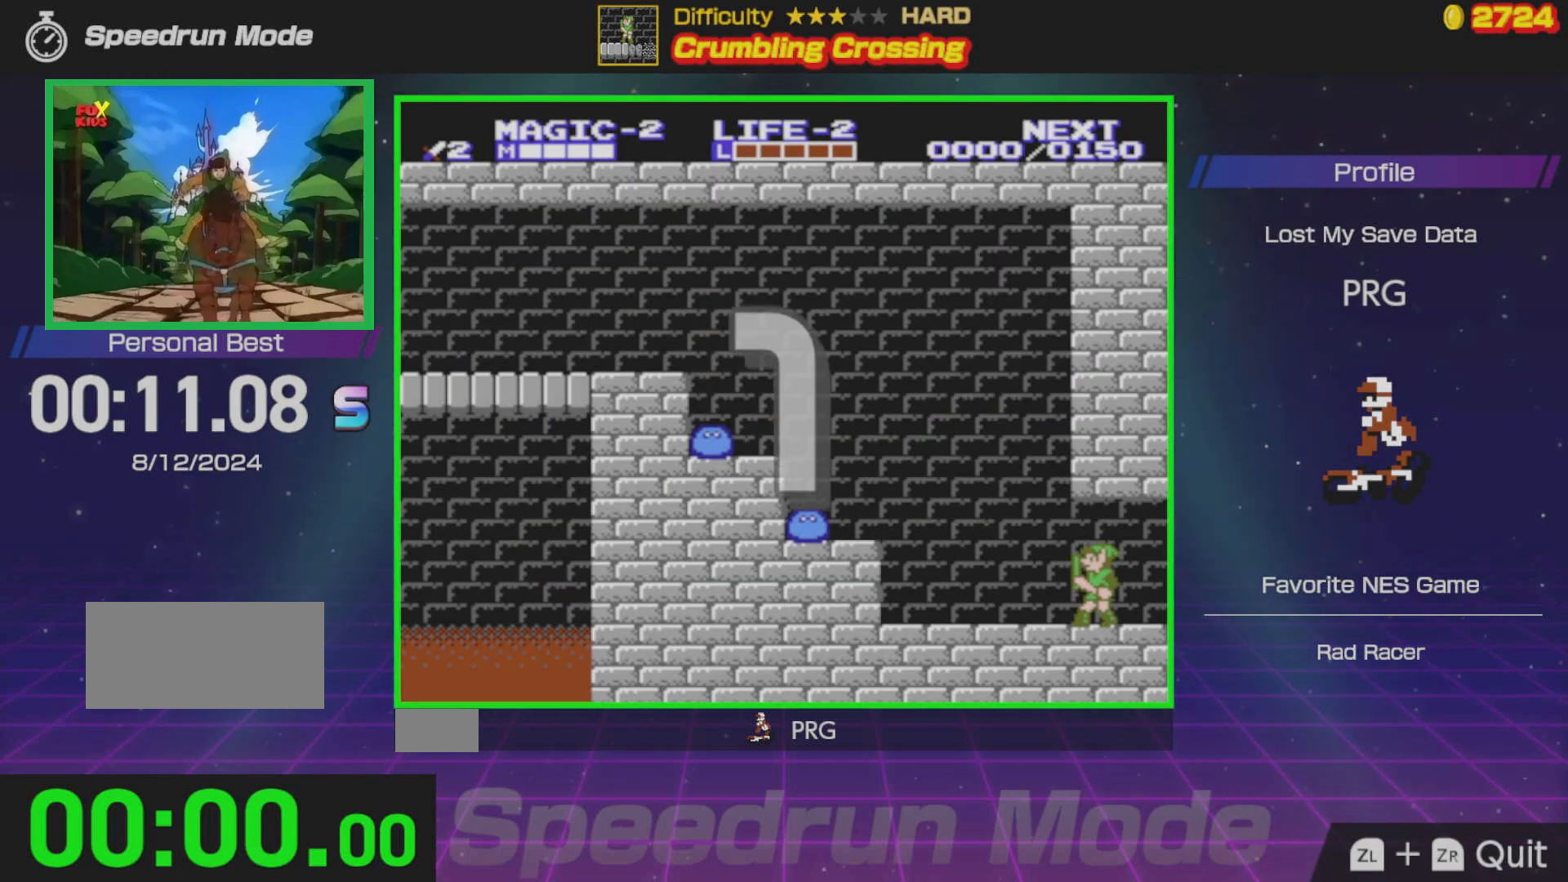
{"buttons": ["DPAD_LEFT"], "events": []}
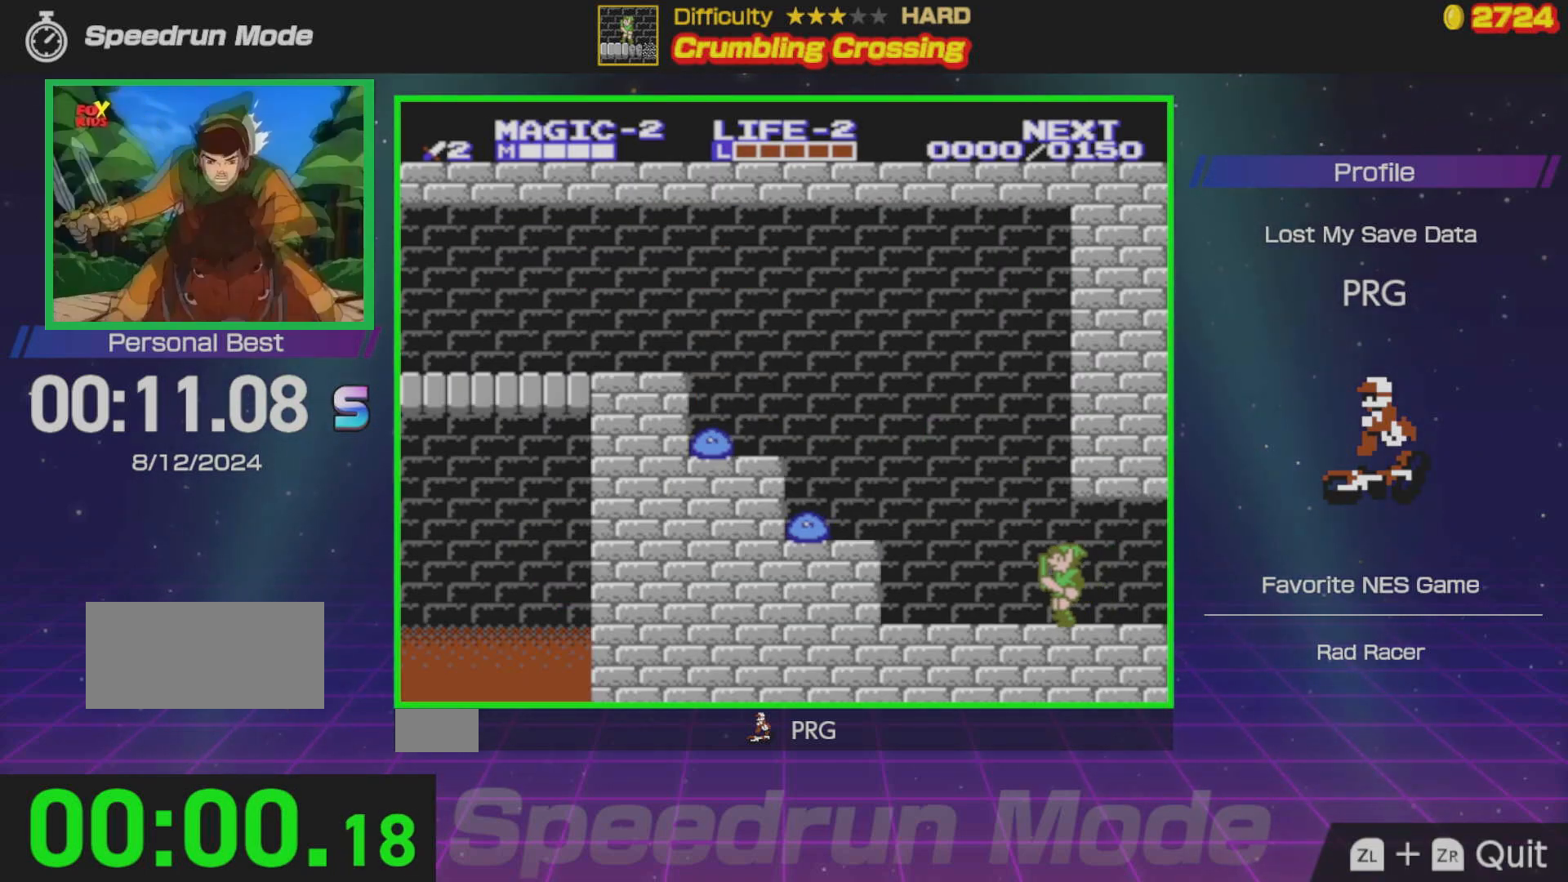
{"buttons": ["DPAD_LEFT"], "events": [[233, "A", "down"], [433, "A", "up"]]}
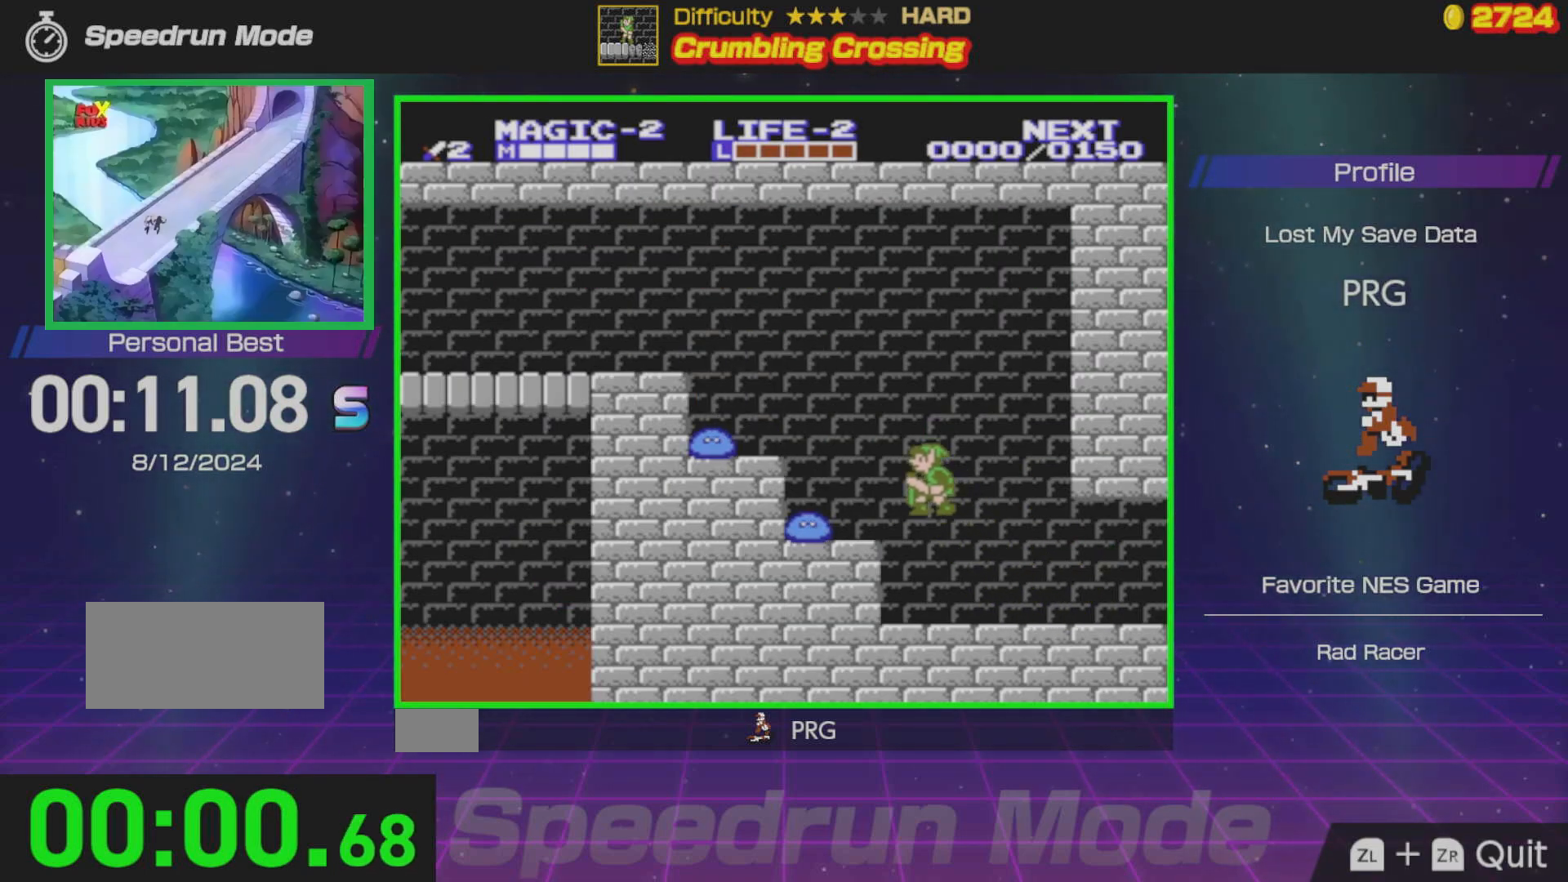
{"buttons": ["DPAD_LEFT"], "events": [[233, "A", "down"], [350, "A", "up"]]}
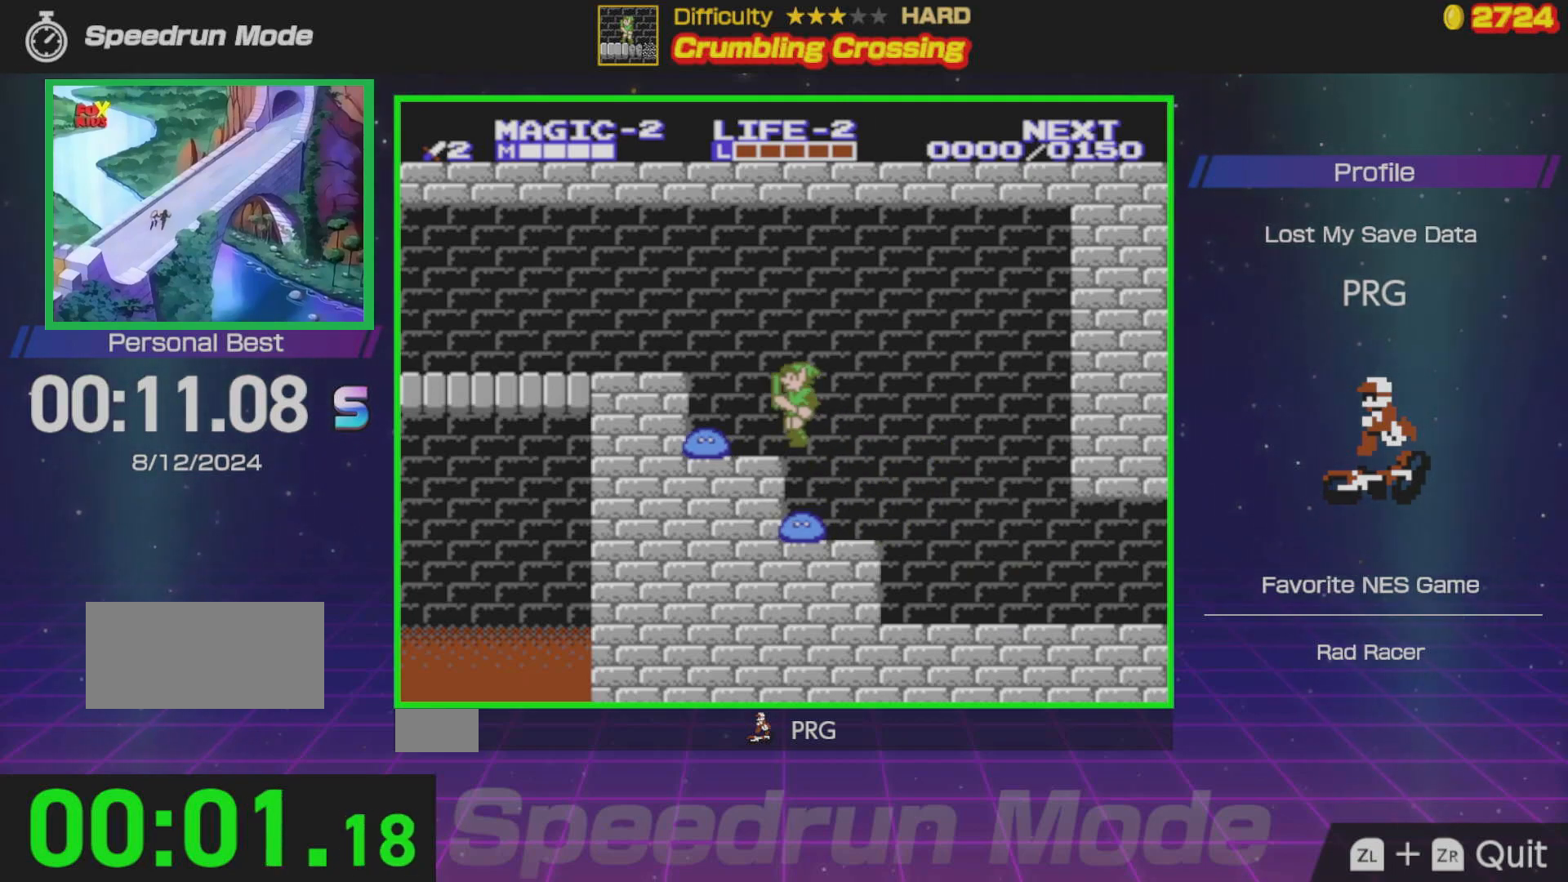
{"buttons": ["DPAD_LEFT"], "events": [[183, "A", "down"], [317, "A", "up"]]}
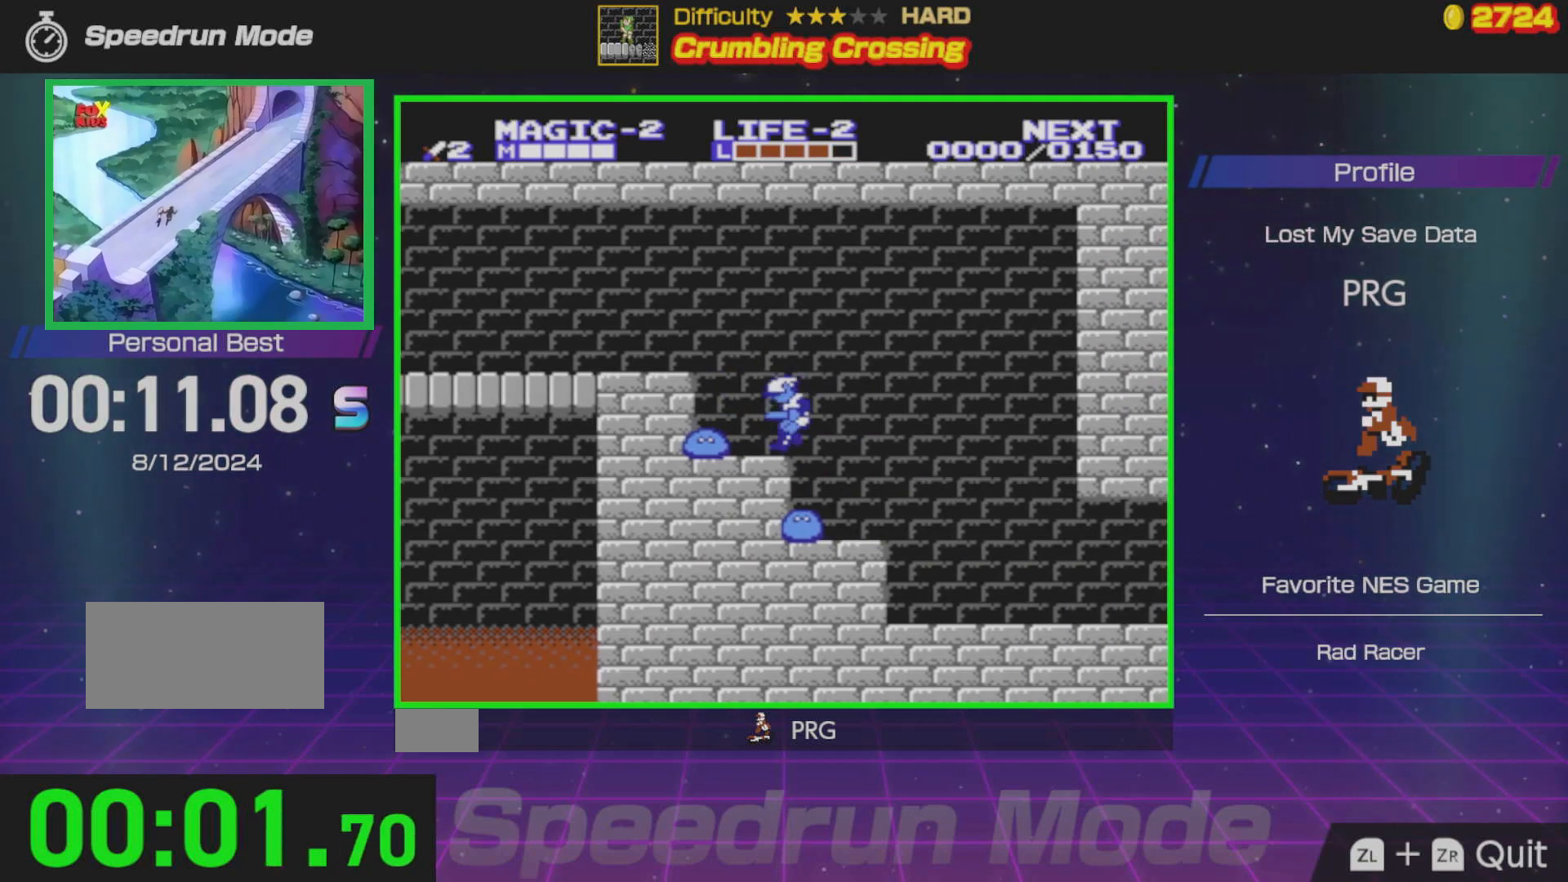
{"buttons": ["DPAD_DOWN", "DPAD_LEFT"], "events": [[317, "DPAD_DOWN", "down"]]}
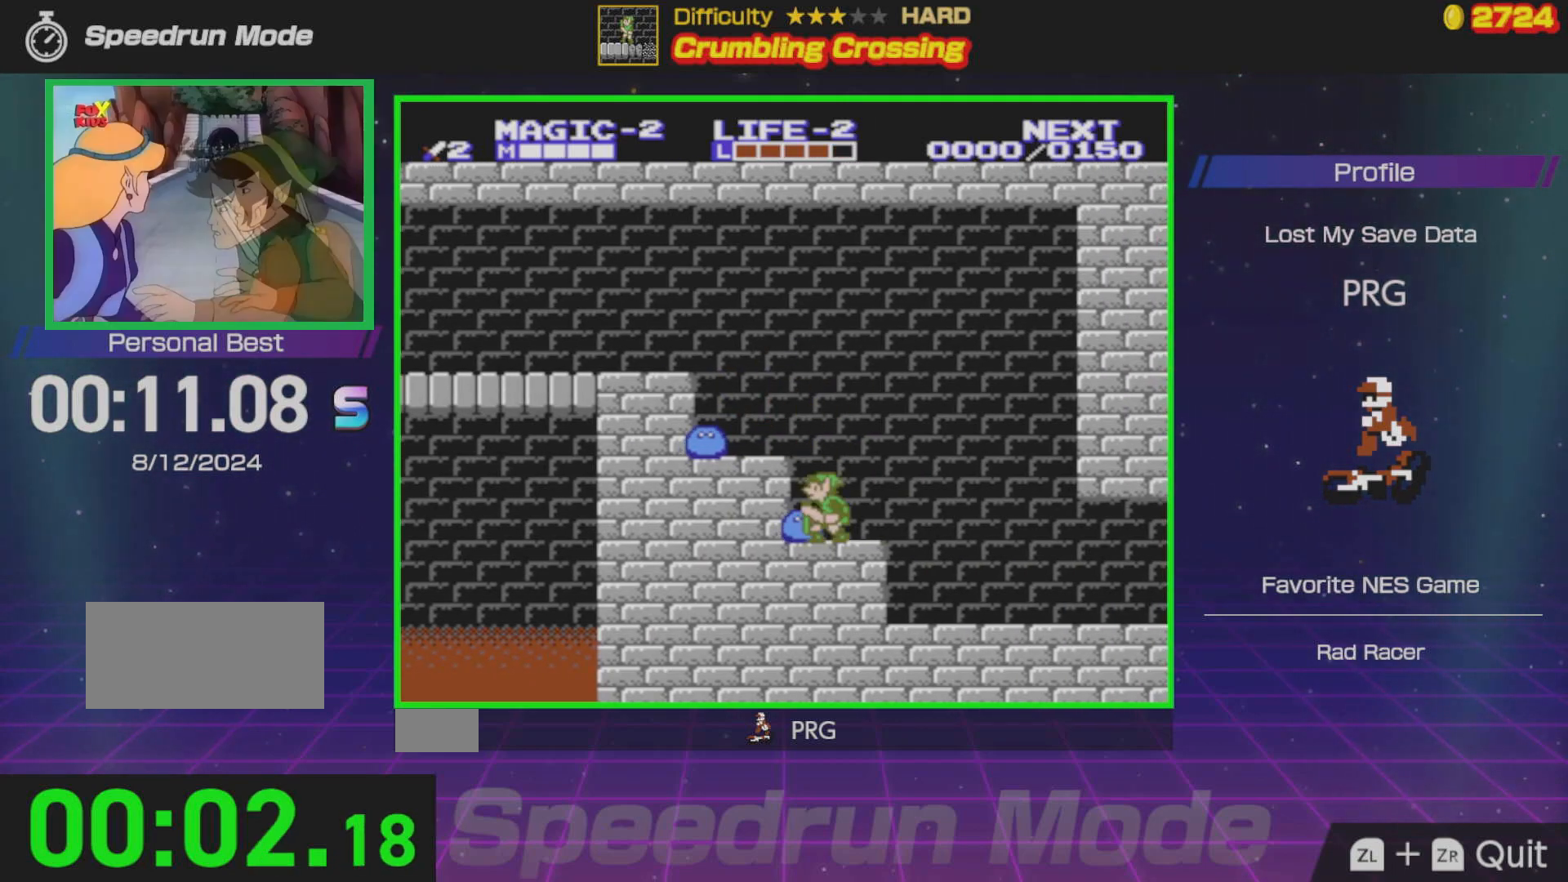
{"buttons": ["DPAD_LEFT"], "events": [[133, "DPAD_DOWN", "up"], [400, "DPAD_LEFT", "up"], [500, "DPAD_LEFT", "down"]]}
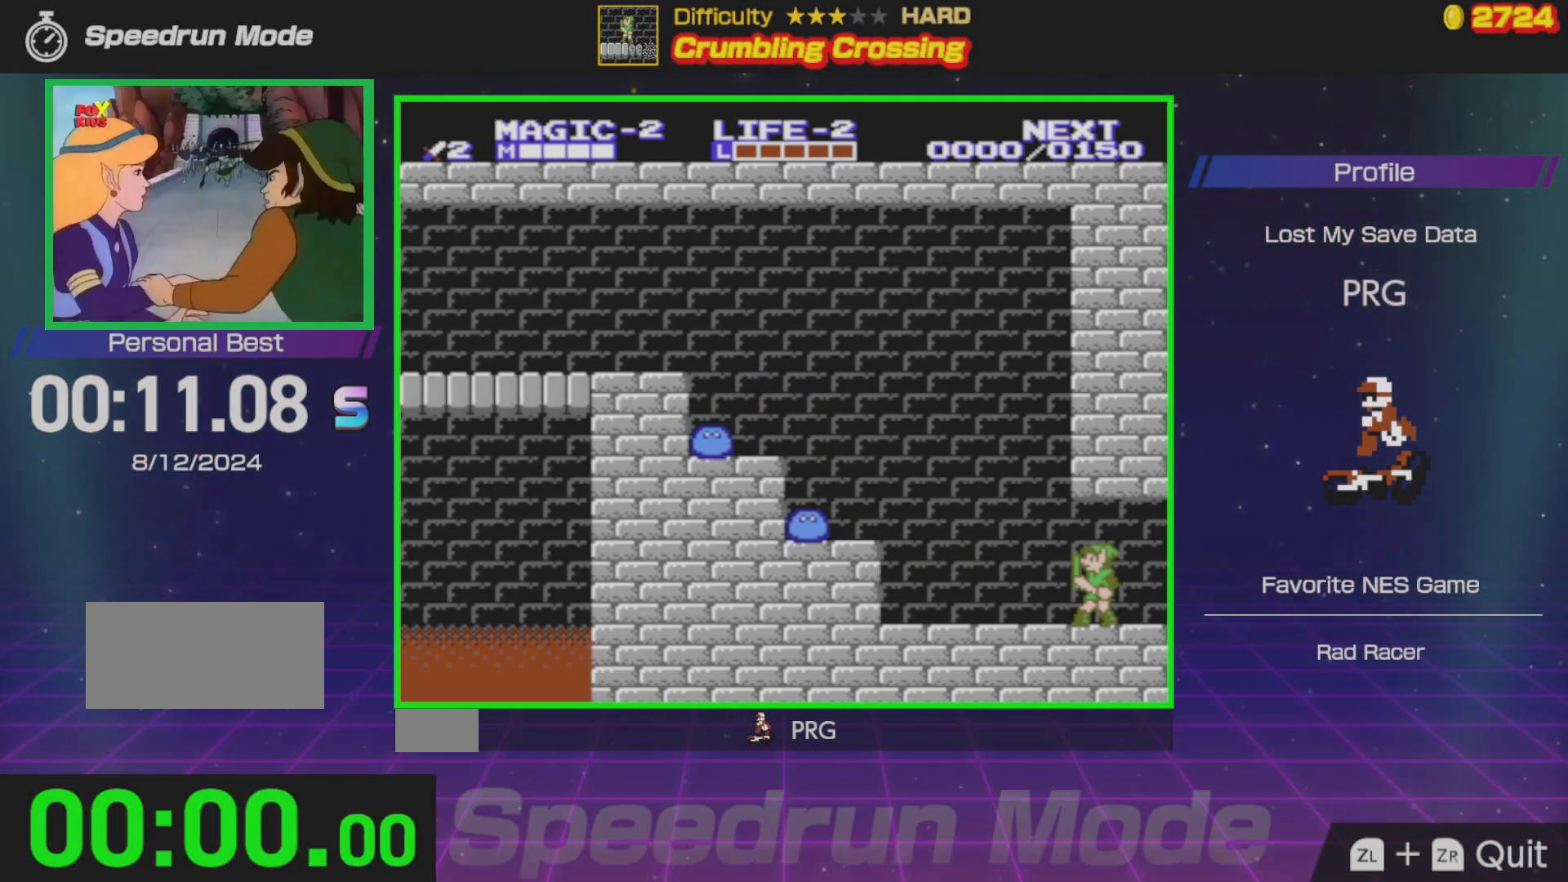
{"buttons": ["DPAD_LEFT"], "events": []}
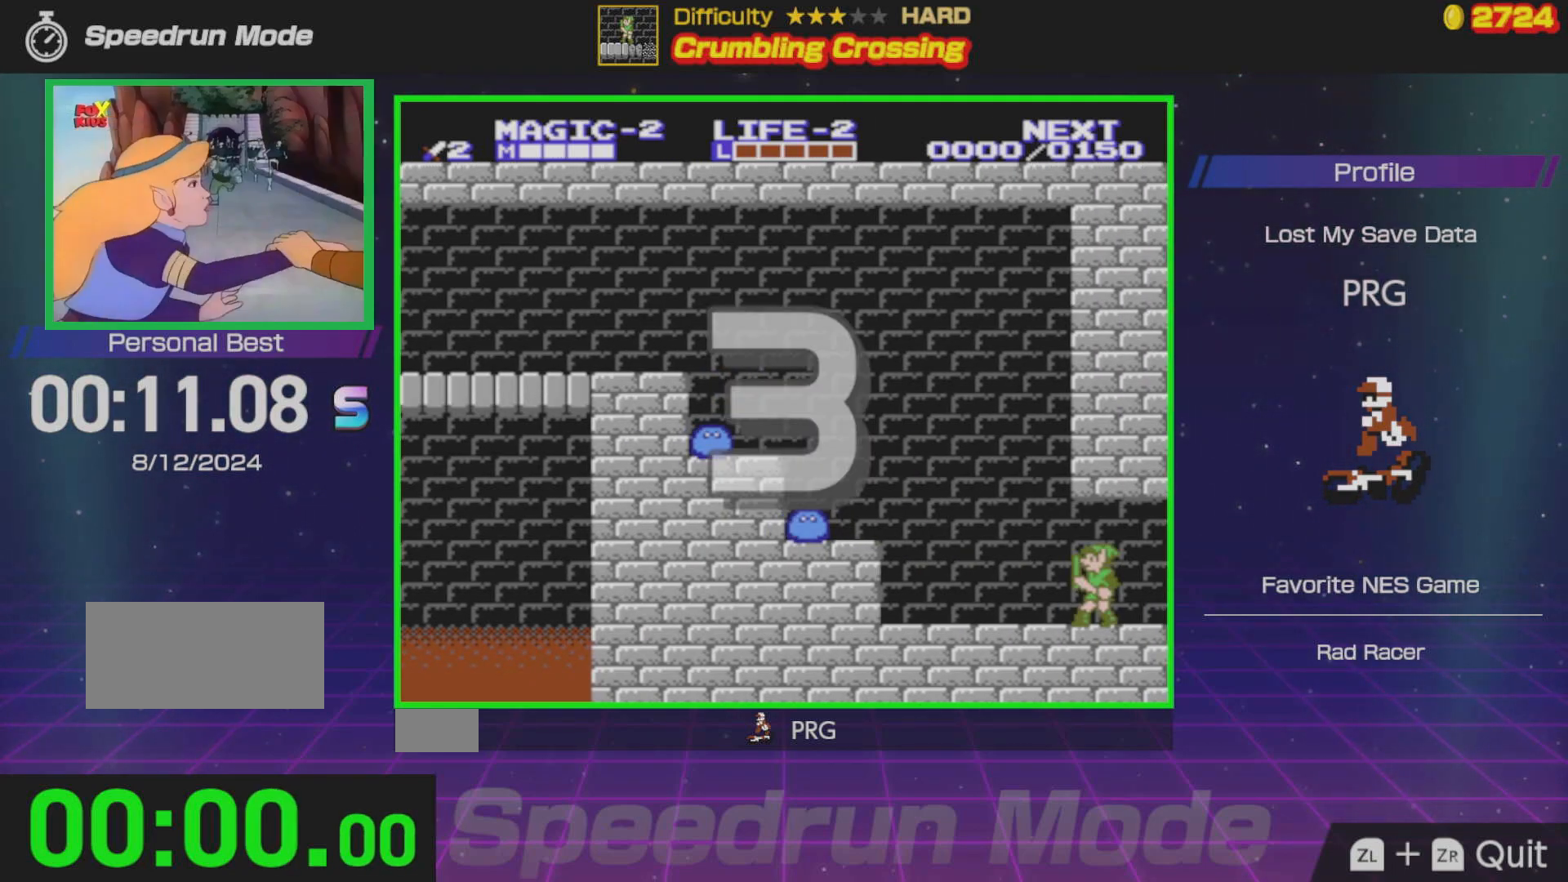
{"buttons": ["DPAD_LEFT"], "events": []}
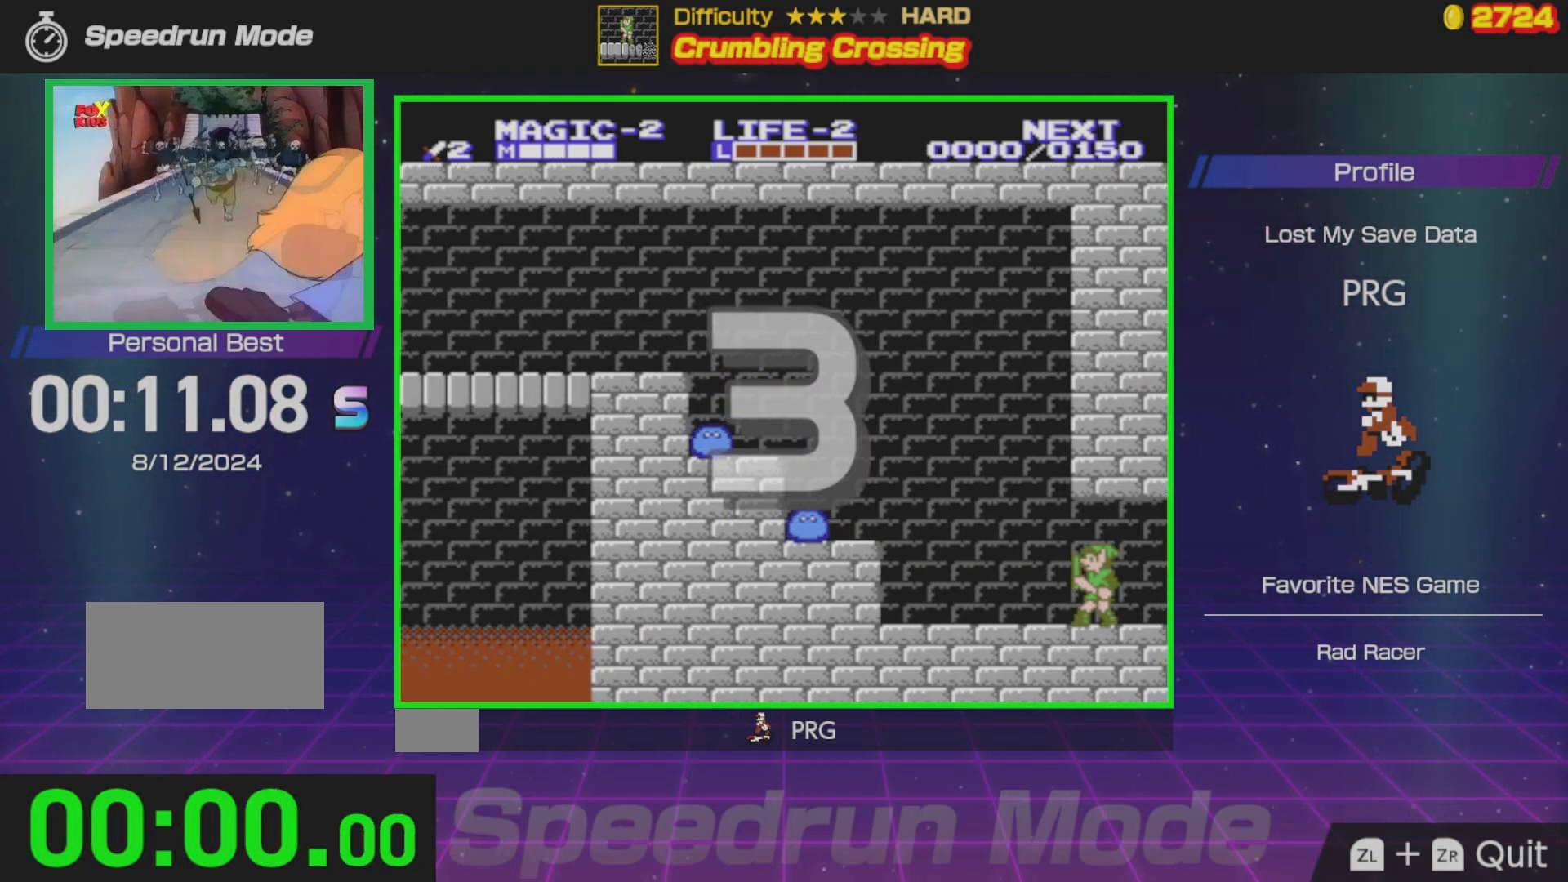
{"buttons": ["DPAD_LEFT"], "events": []}
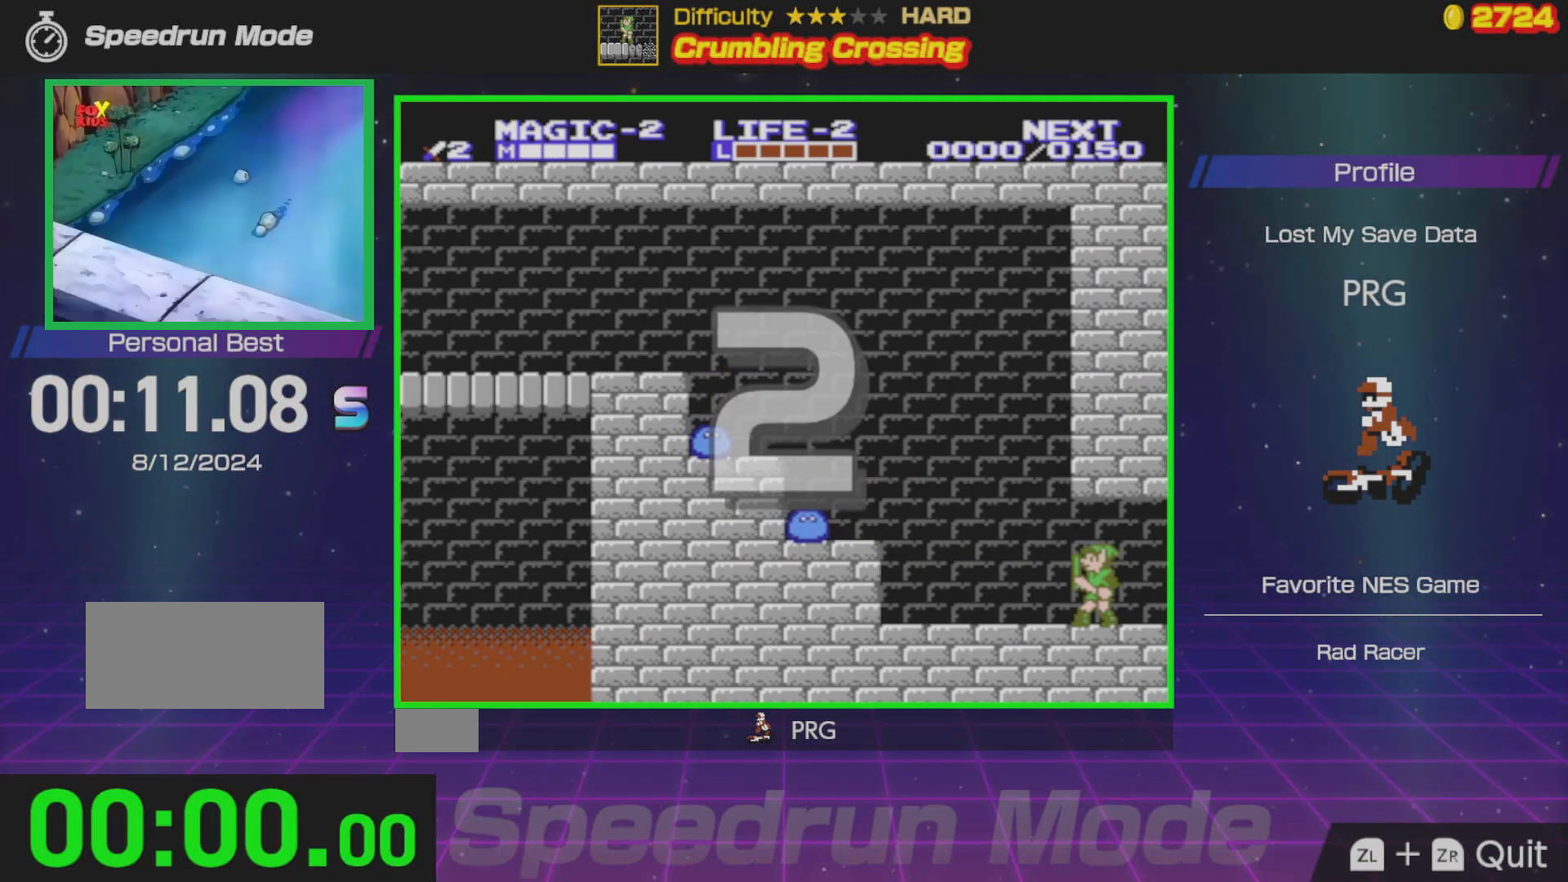
{"buttons": ["DPAD_LEFT"], "events": []}
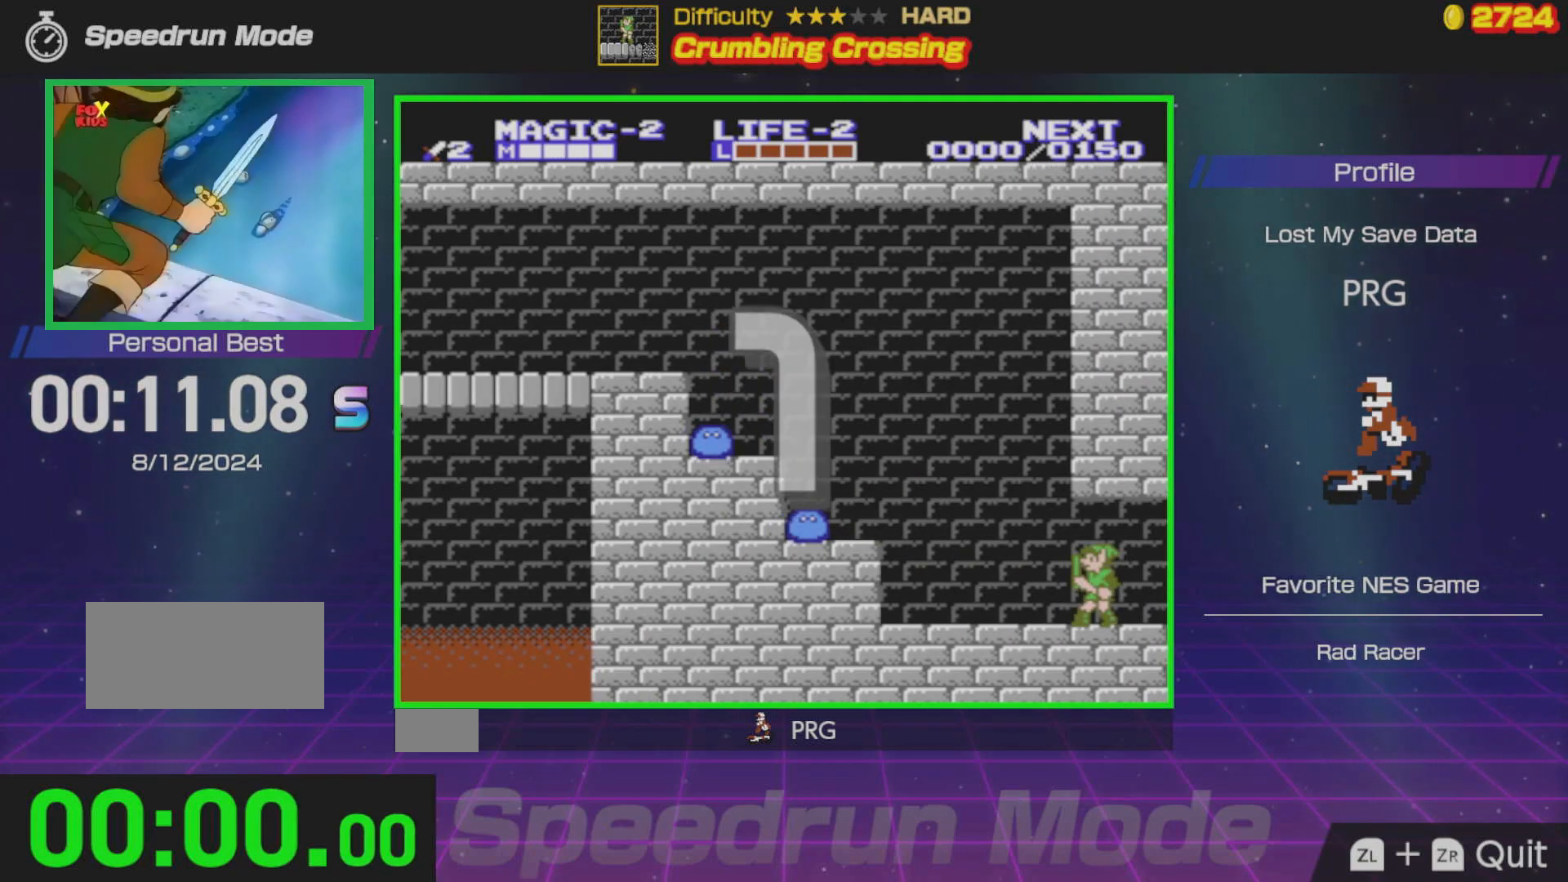
{"buttons": ["DPAD_LEFT"], "events": []}
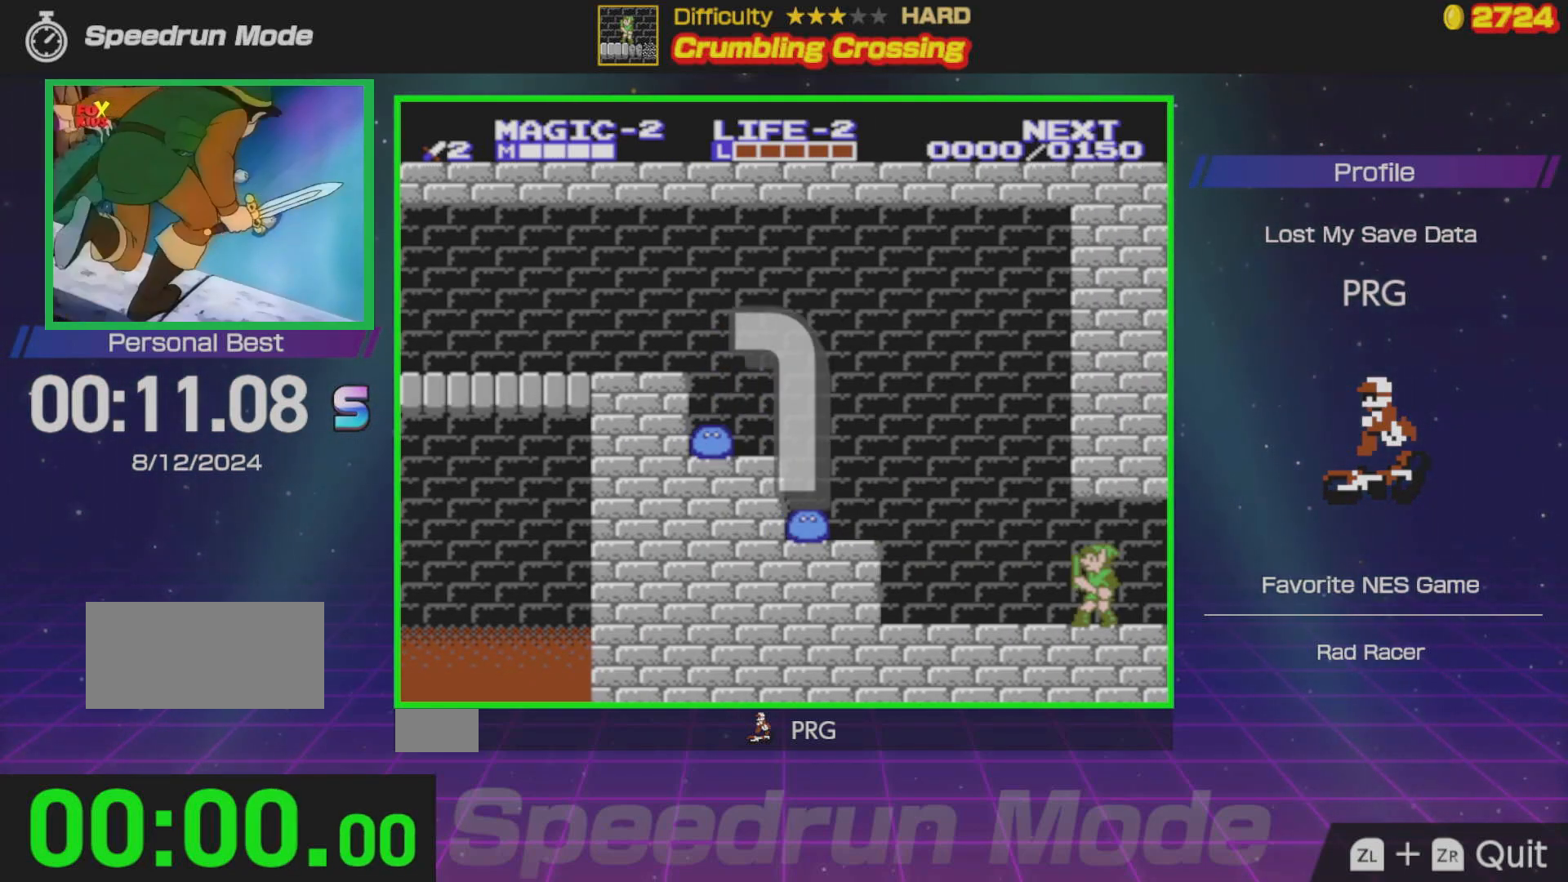
{"buttons": ["A", "DPAD_LEFT"], "events": [[467, "A", "down"]]}
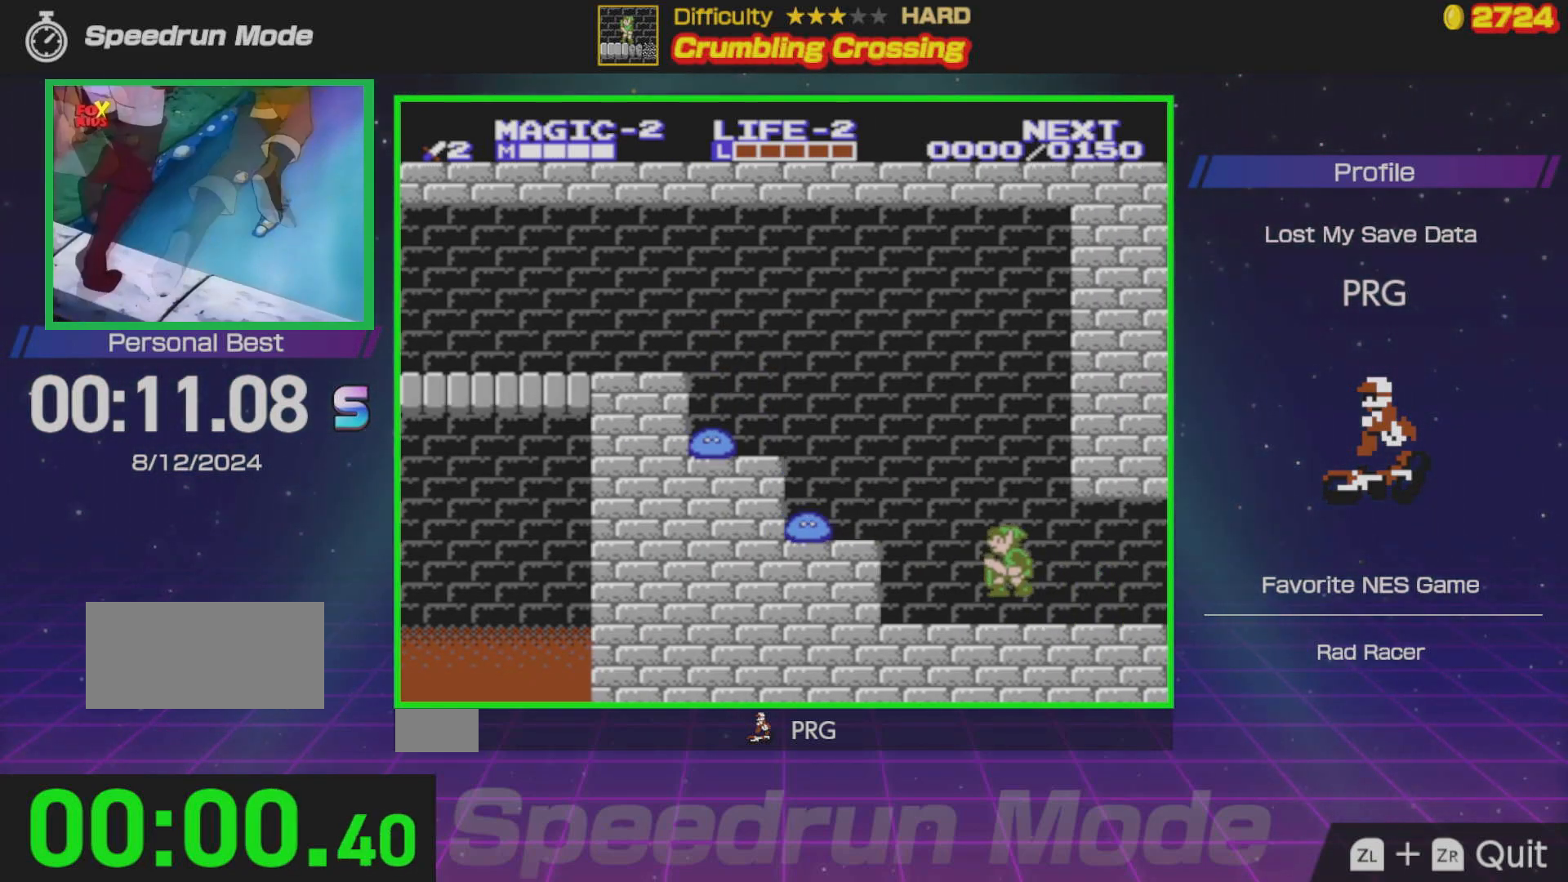
{"buttons": ["A", "DPAD_LEFT"], "events": [[217, "A", "up"], [483, "A", "down"]]}
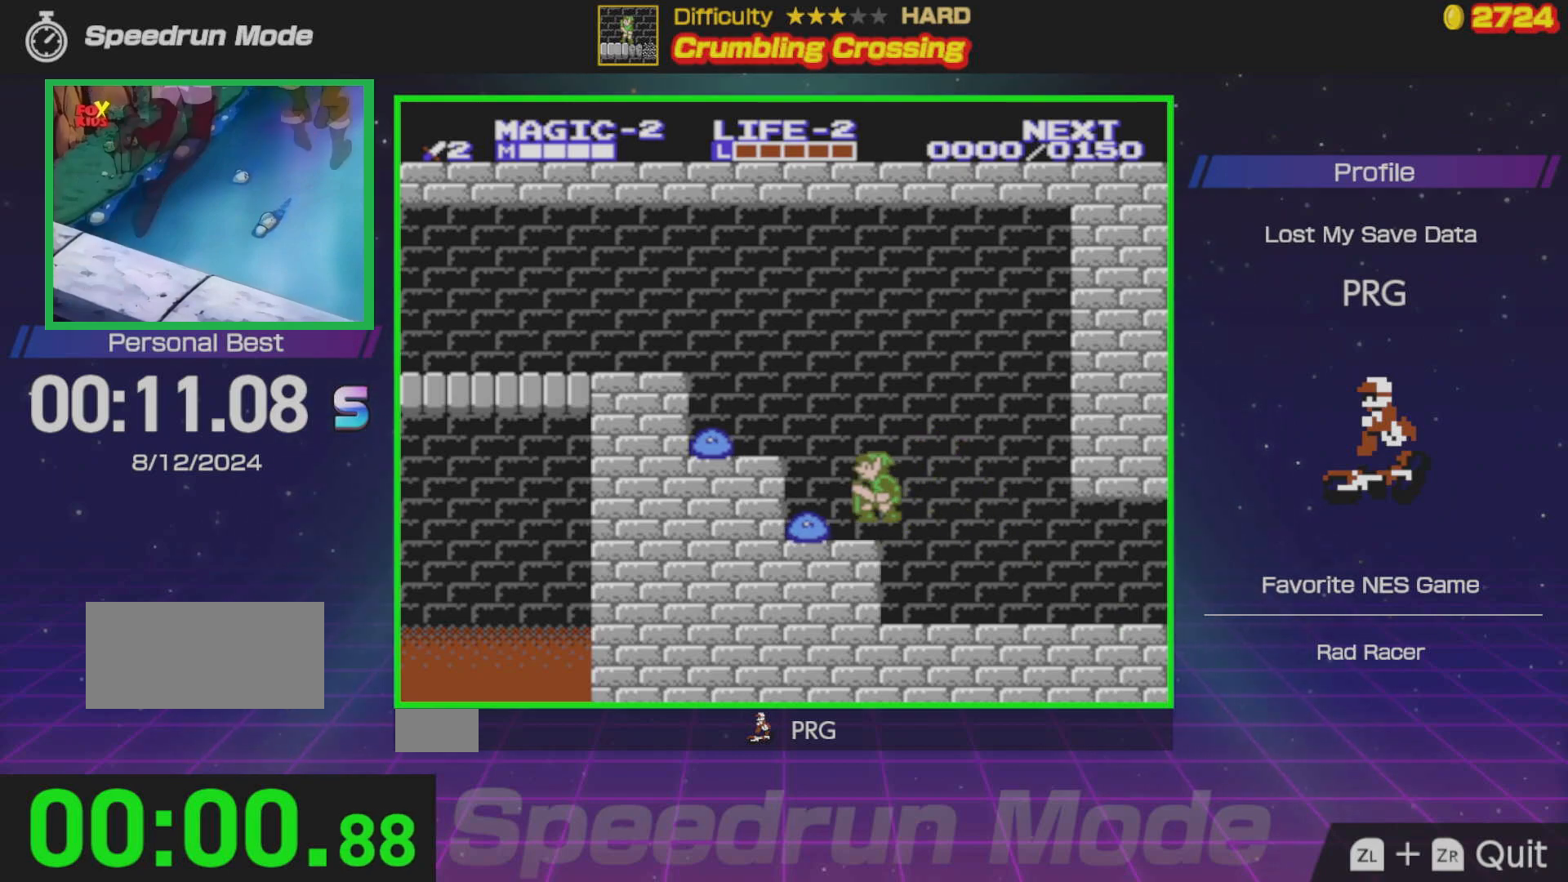
{"buttons": ["A", "DPAD_LEFT"], "events": [[117, "A", "up"], [467, "A", "down"]]}
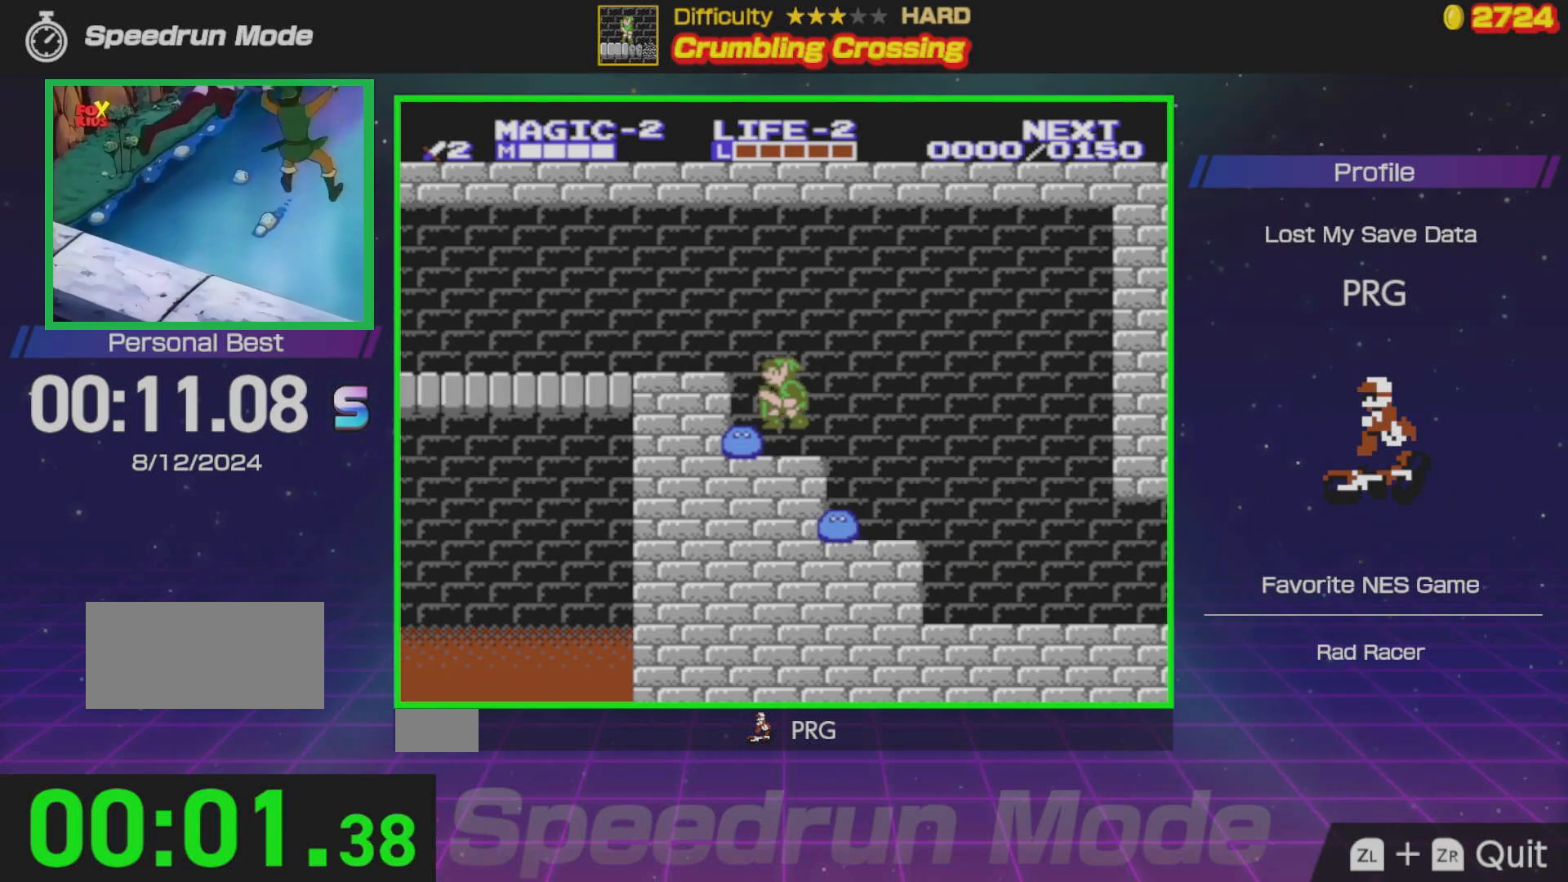
{"buttons": ["DPAD_LEFT"], "events": [[83, "A", "up"]]}